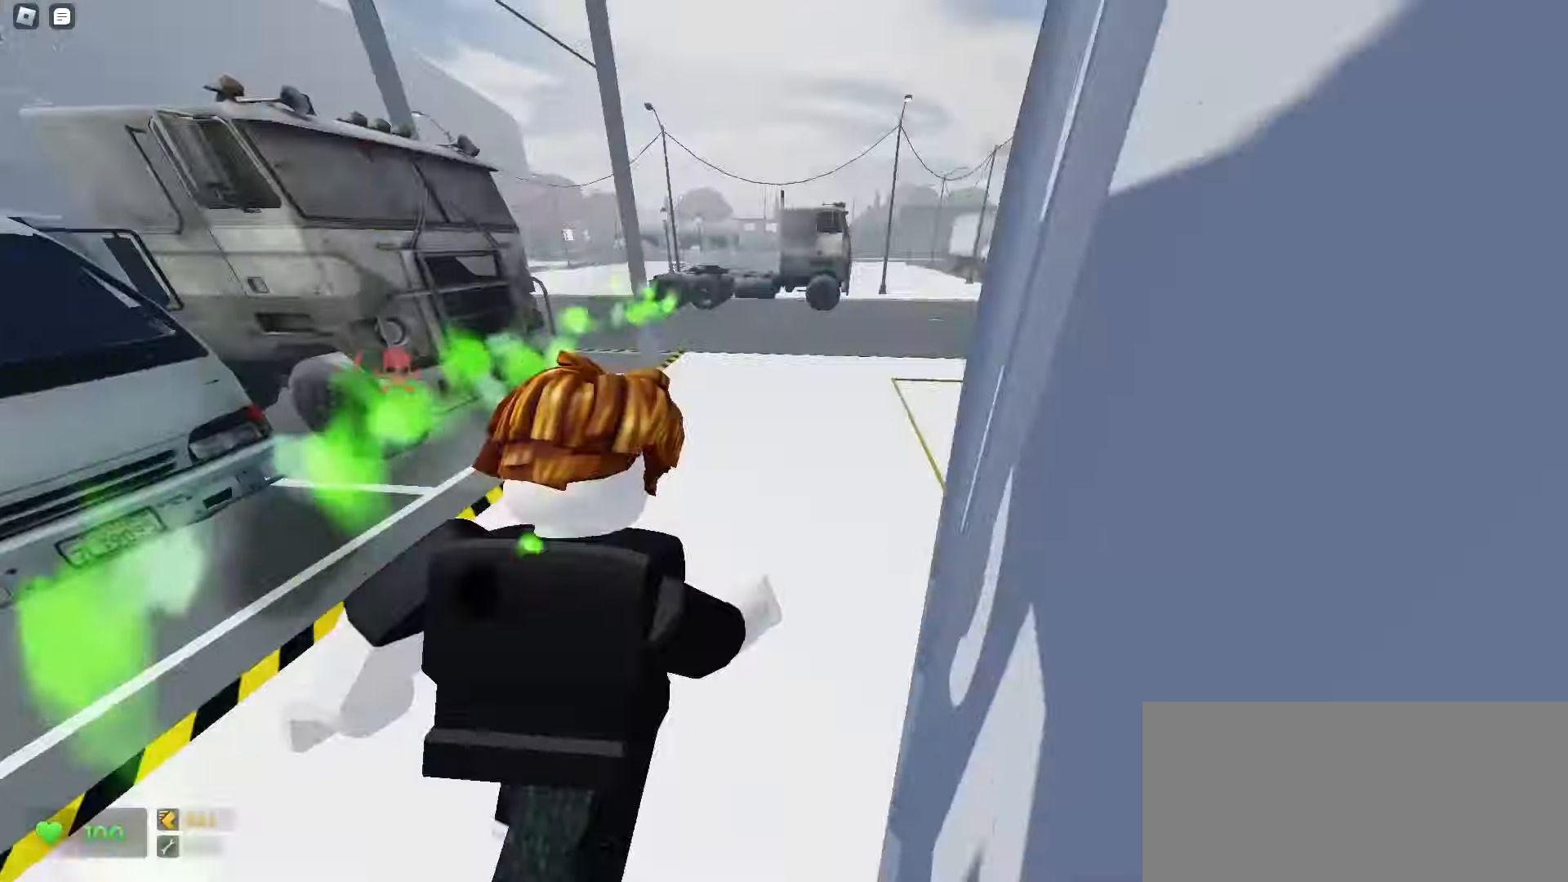
Gameplay with keyboard and mouse; each line is a JSON object with the keys and mouse buttons held at the frame after it. "events" lists presses ("down") and releases ("up") of "a", "ctrl", "d", "e", "f", "q", "r", "s", "shift", "tab", "w", "mouse_left", "mouse_wheel", "mouse_right", "mouse_mb4" and "mouse_mb5" between this image and that frame as [ms after this image, input, new state], when the widget could be followed in between; "space" appears only as held states. "mouse_left", "mouse_wheel", "mouse_right", "mouse_mb4", "mouse_mb5" = the "left", "wheel", "right", "mb4", "mb5" buttons of the "mouse" list. No other keys are recorded. "wheel" means that the mouse wheel is clicked or scrolled. Mouse movement is not recorded.
{"keys": ["e", "w"], "mouse": [], "events": [[317, "e", "down"], [400, "e", "up"], [483, "e", "down"]]}
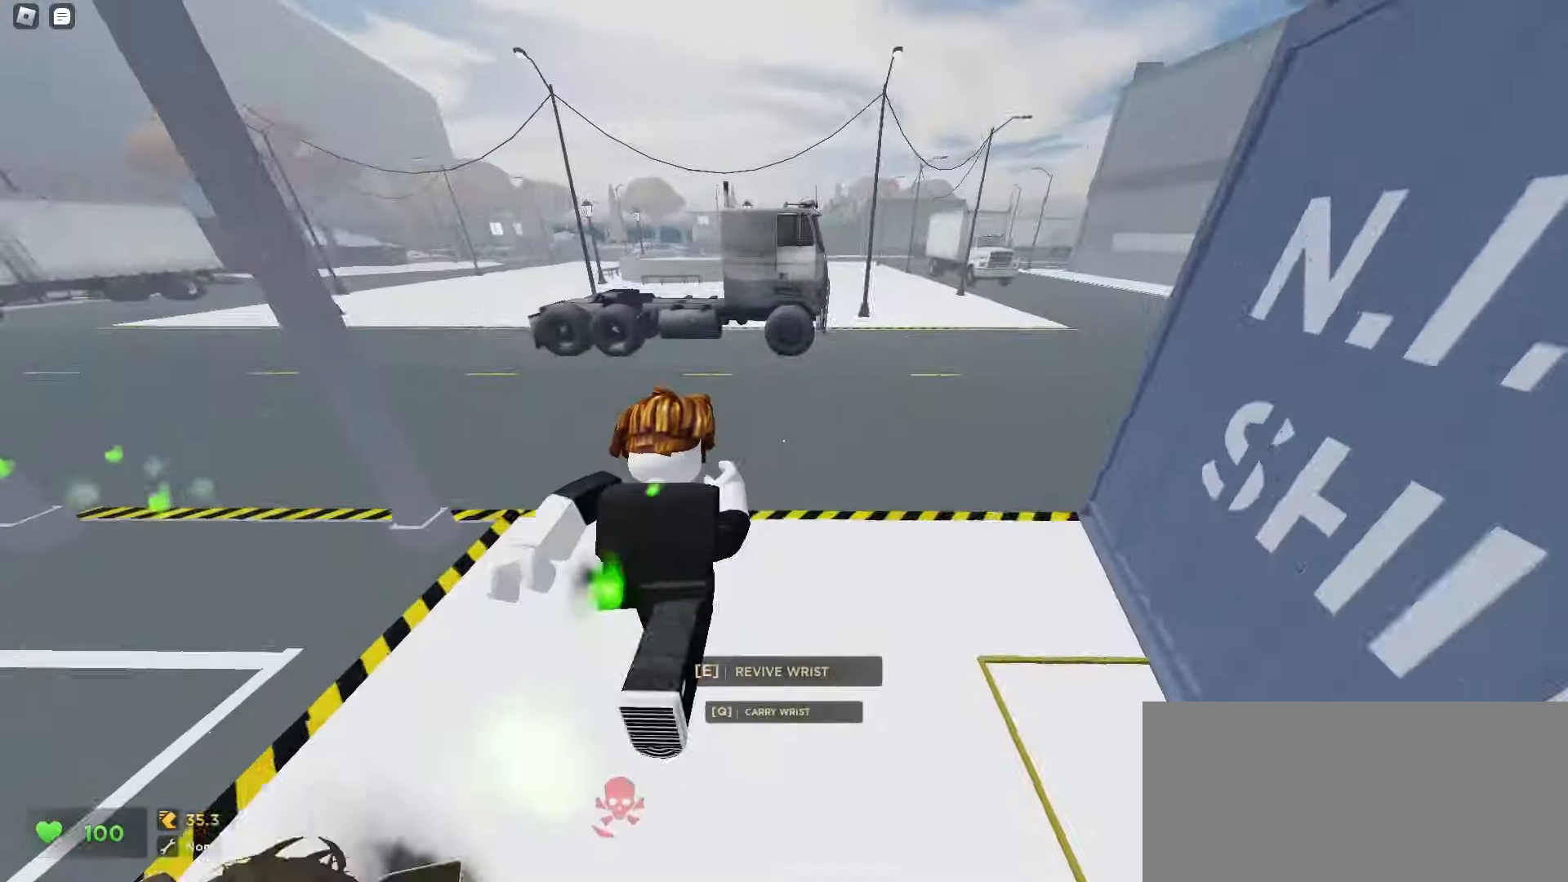
{"keys": ["w"], "mouse": [], "events": [[100, "e", "up"], [167, "e", "down"], [267, "a", "down"], [267, "e", "up"], [483, "a", "up"]]}
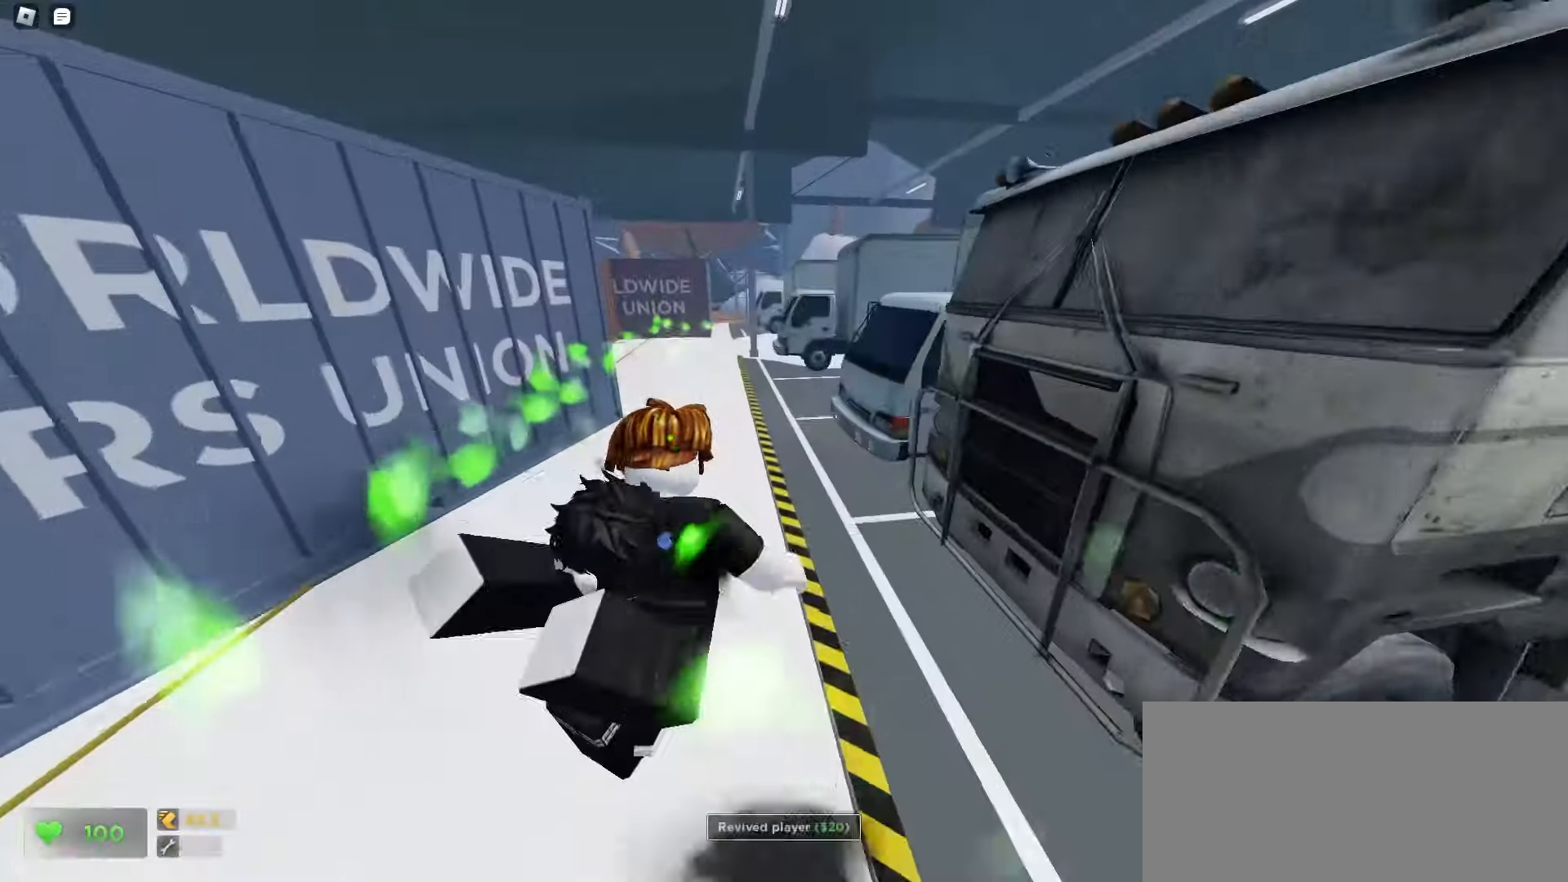
{"keys": ["d", "w"], "mouse": [], "events": [[400, "d", "down"]]}
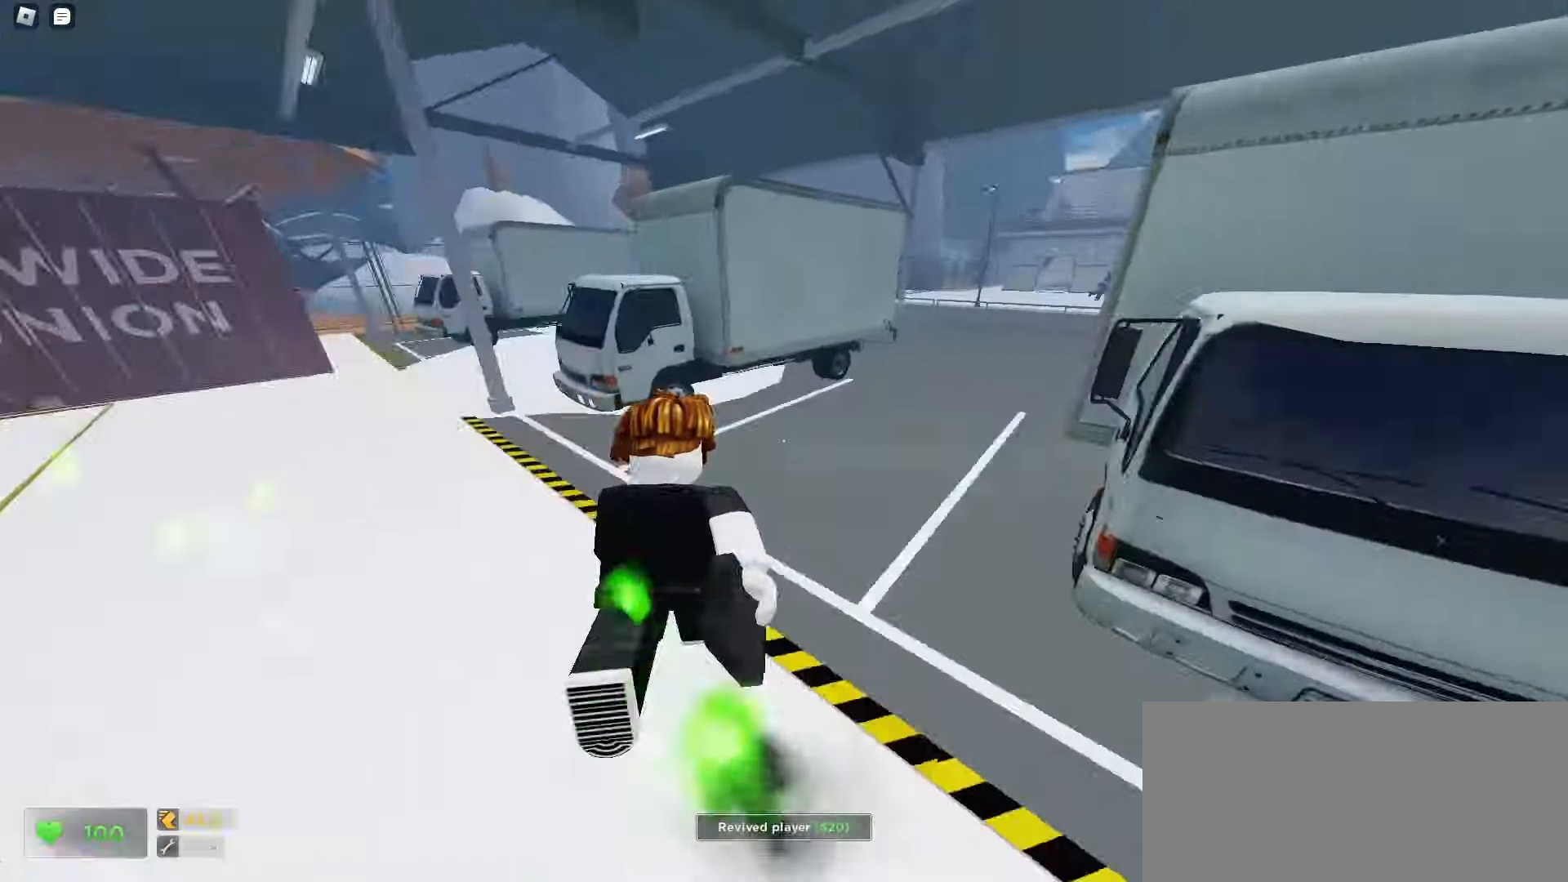
{"keys": ["a", "w"], "mouse": [], "events": [[200, "d", "up"], [217, "a", "down"]]}
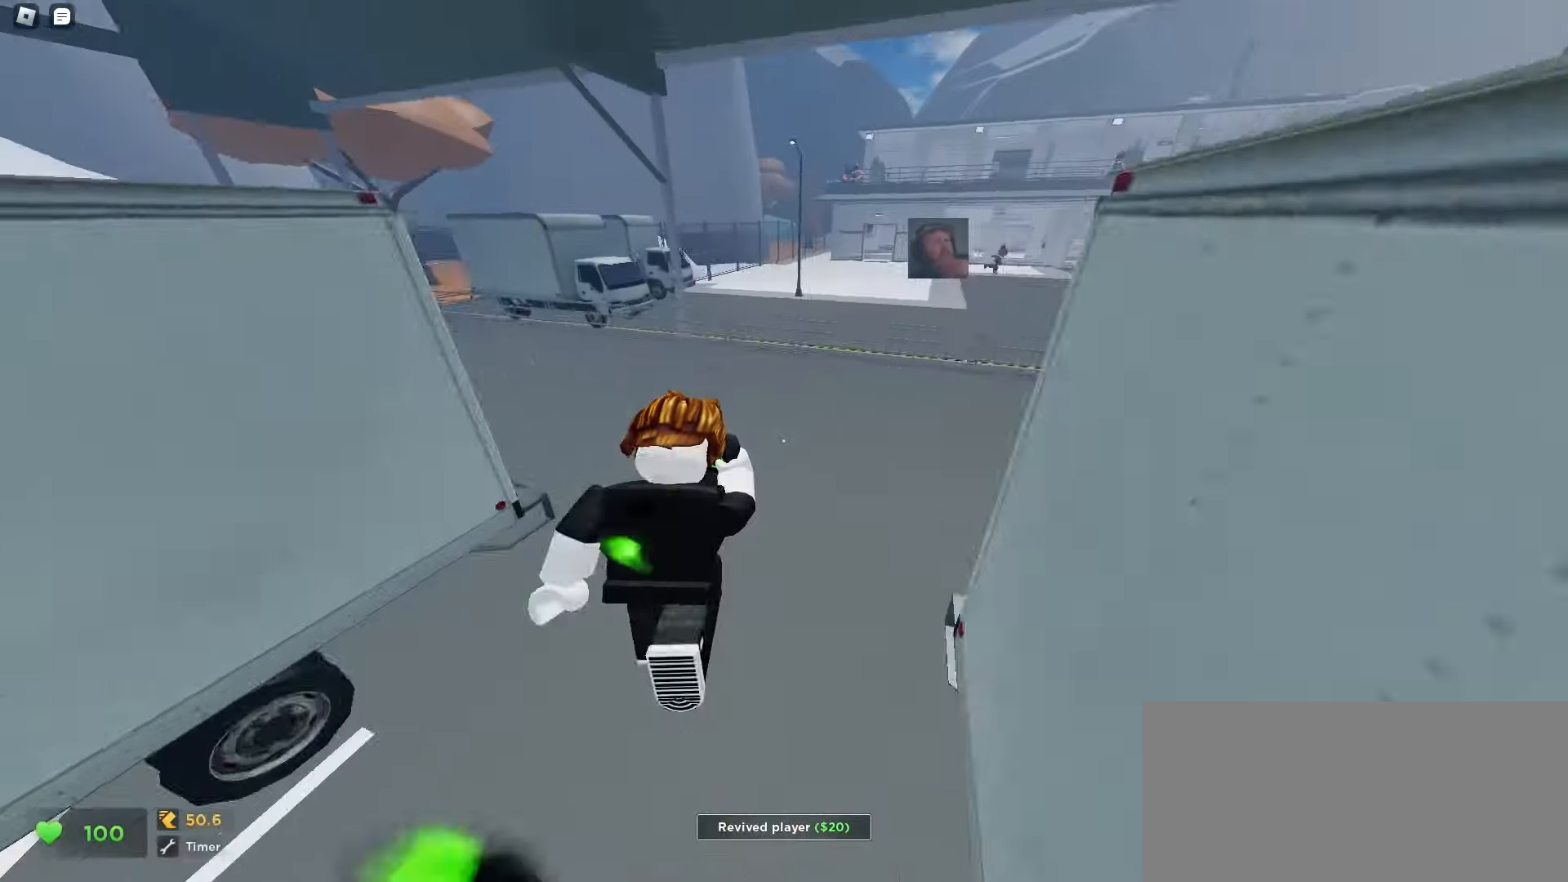
{"keys": ["d", "w"], "mouse": [], "events": [[67, "a", "up"], [117, "d", "down"]]}
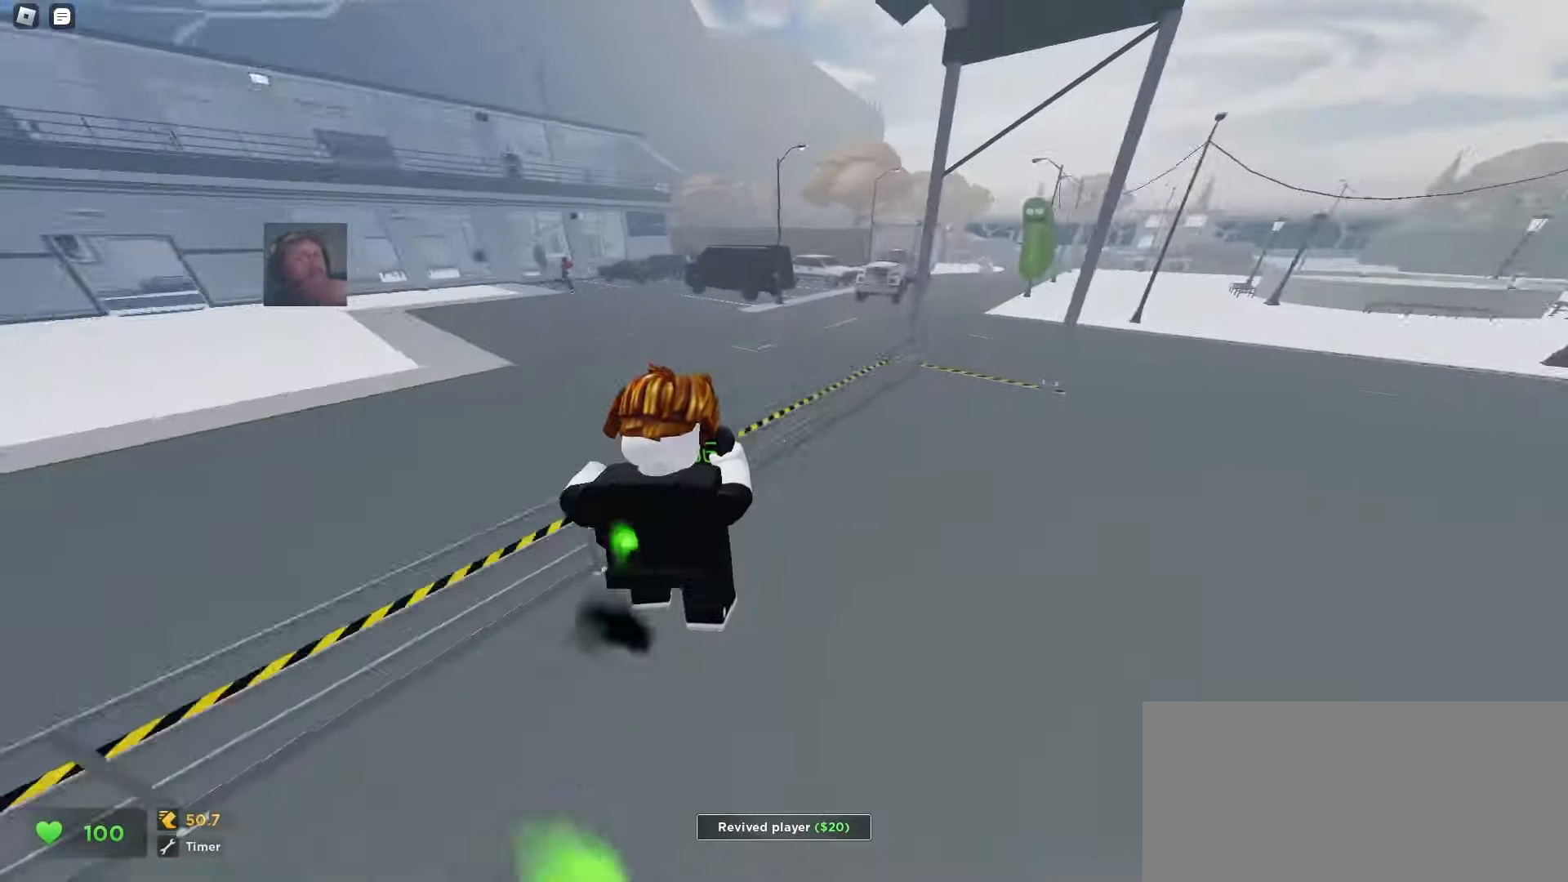
{"keys": ["a", "space", "w"], "mouse": []}
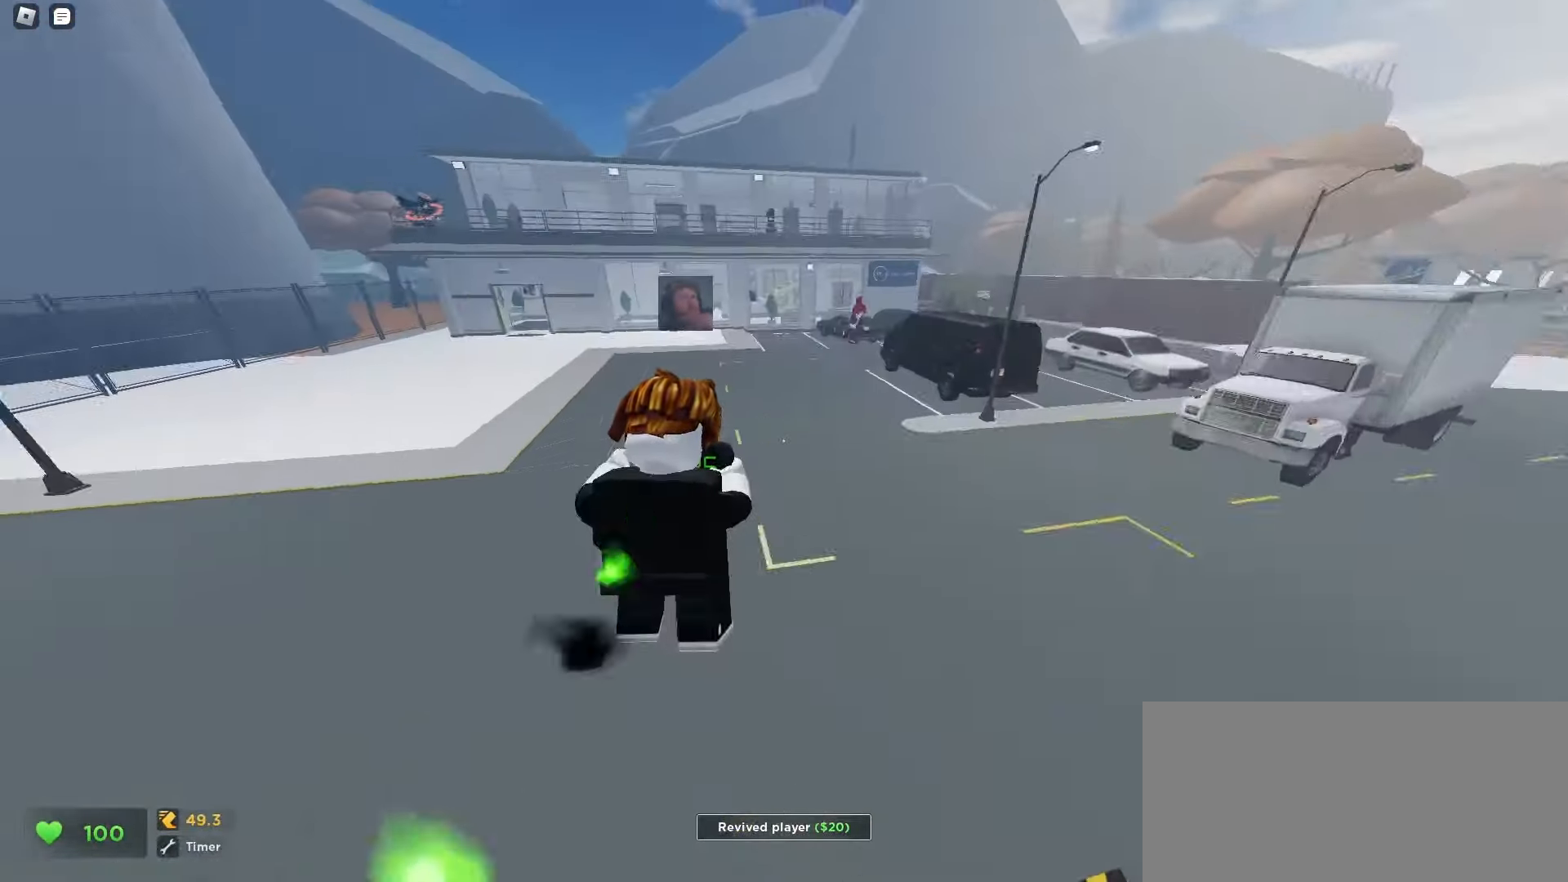
{"keys": ["a", "w"], "mouse": []}
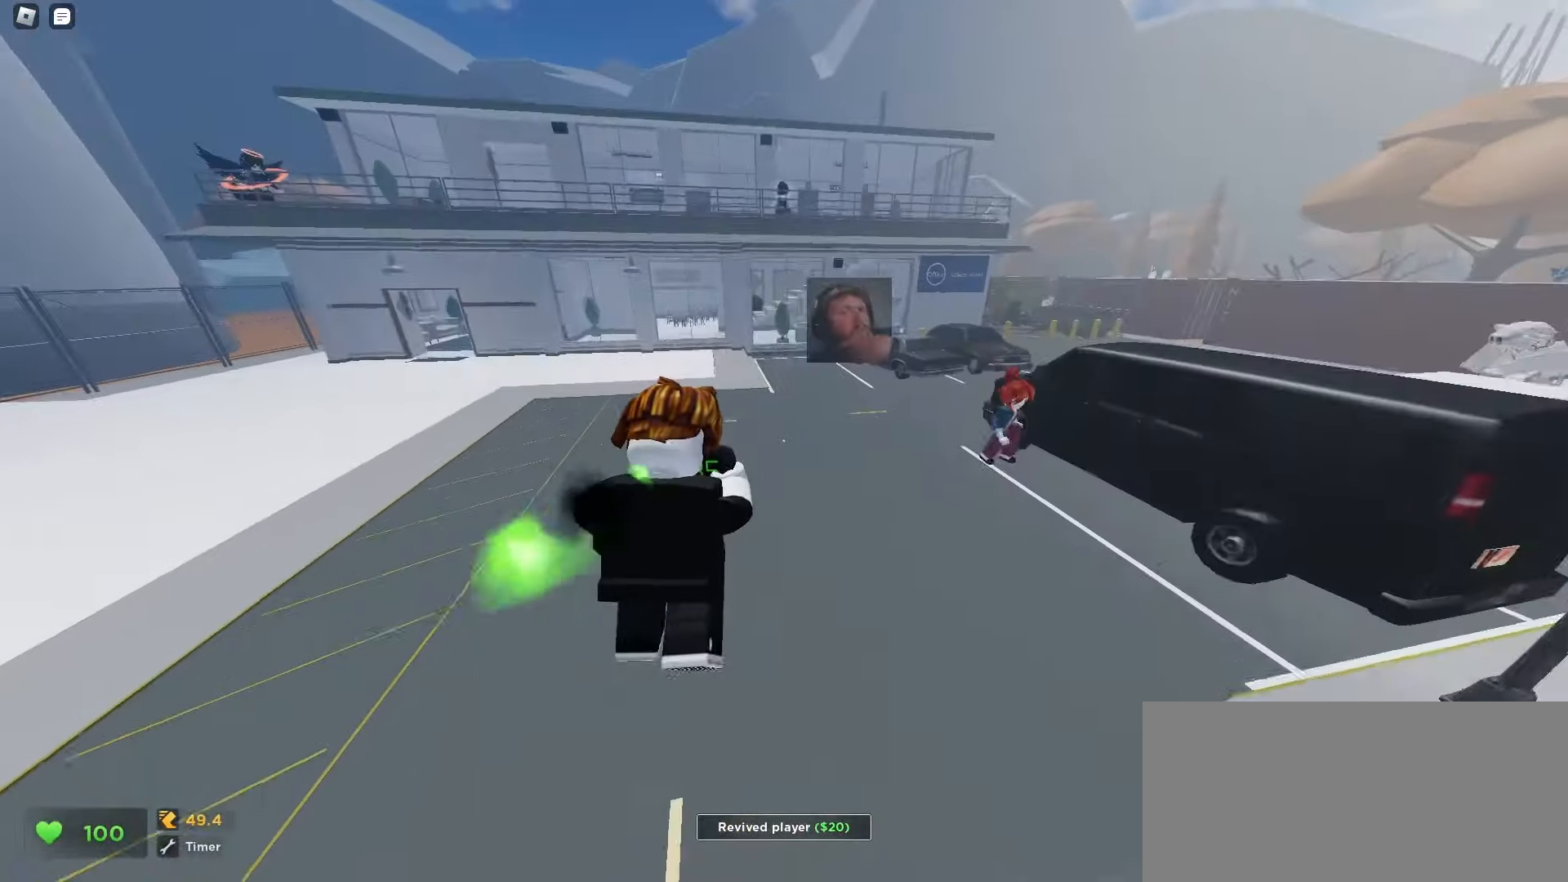
{"keys": ["w"], "mouse": [], "events": [[233, "a", "up"], [250, "d", "down"], [483, "d", "up"]]}
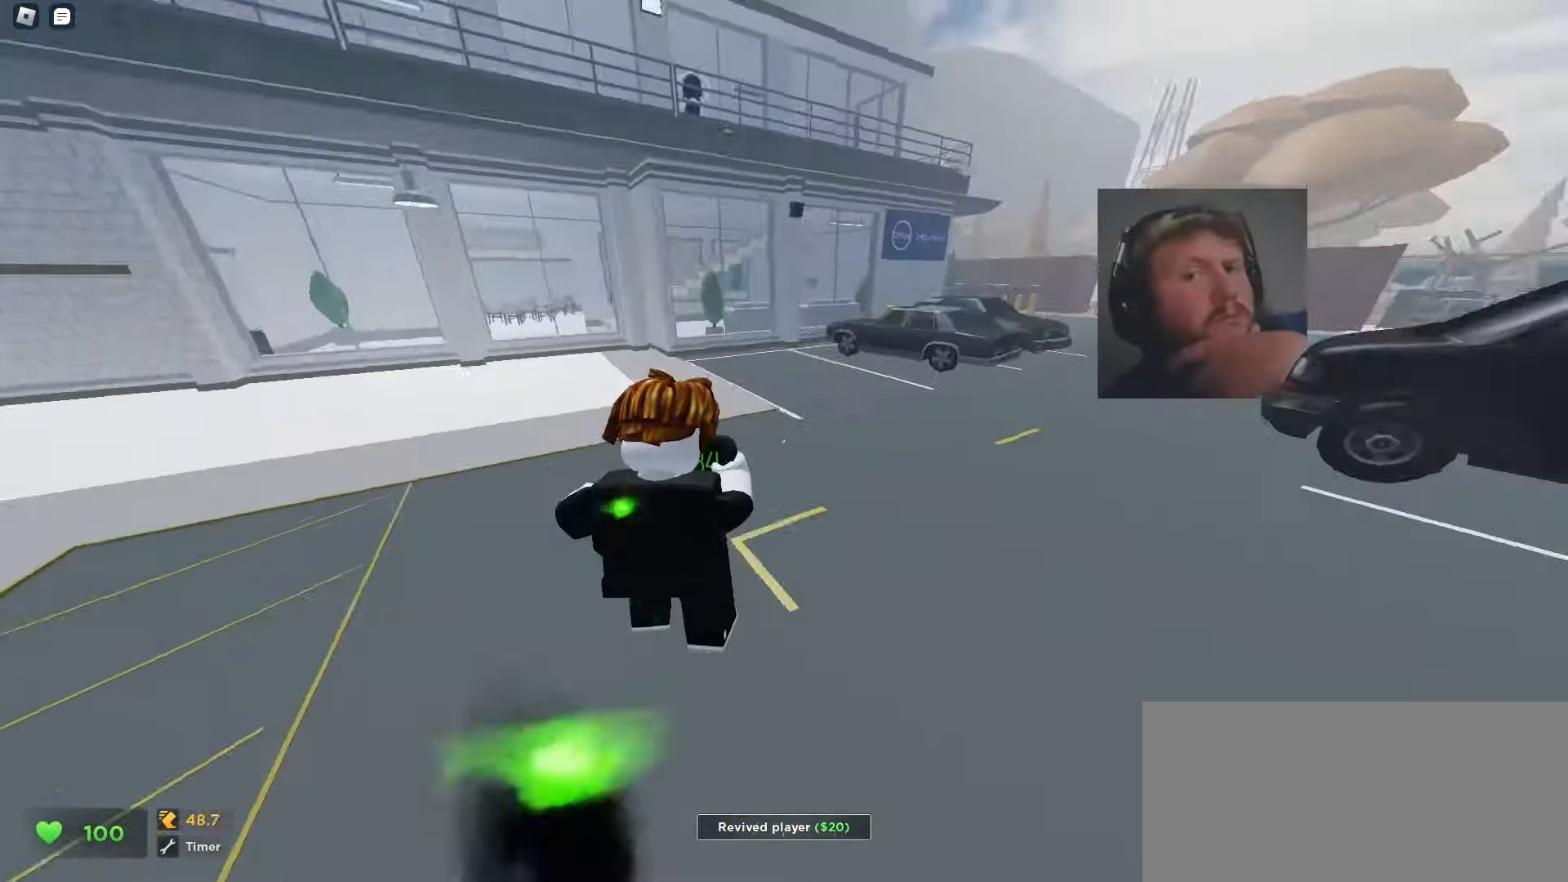
{"keys": ["d", "w"], "mouse": [], "events": [[17, "a", "down"], [167, "d", "down"], [183, "a", "up"]]}
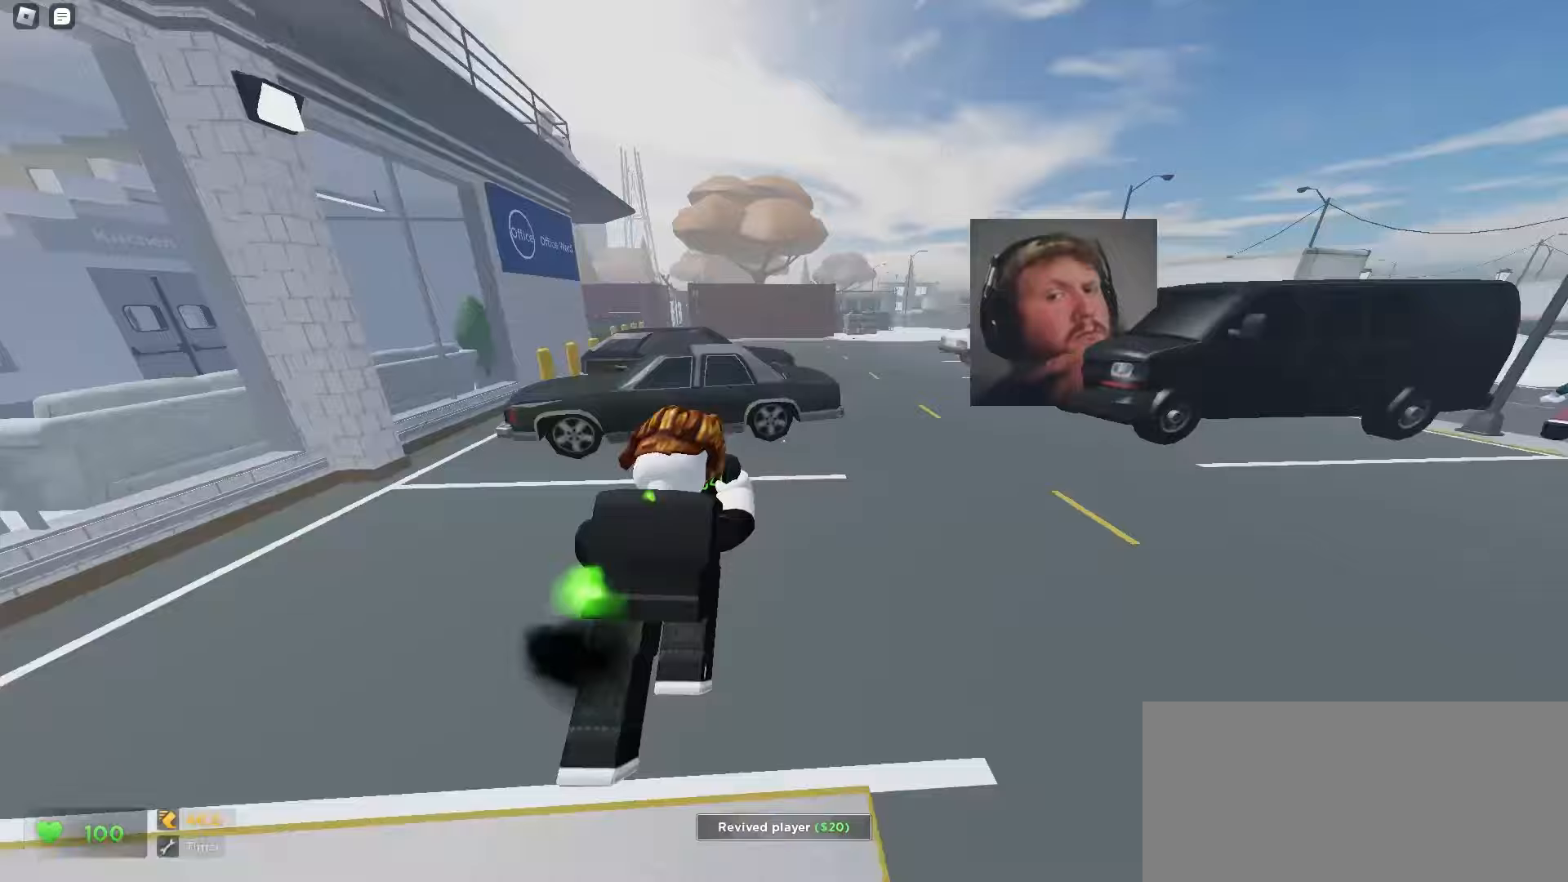
{"keys": ["d", "space", "w"], "mouse": []}
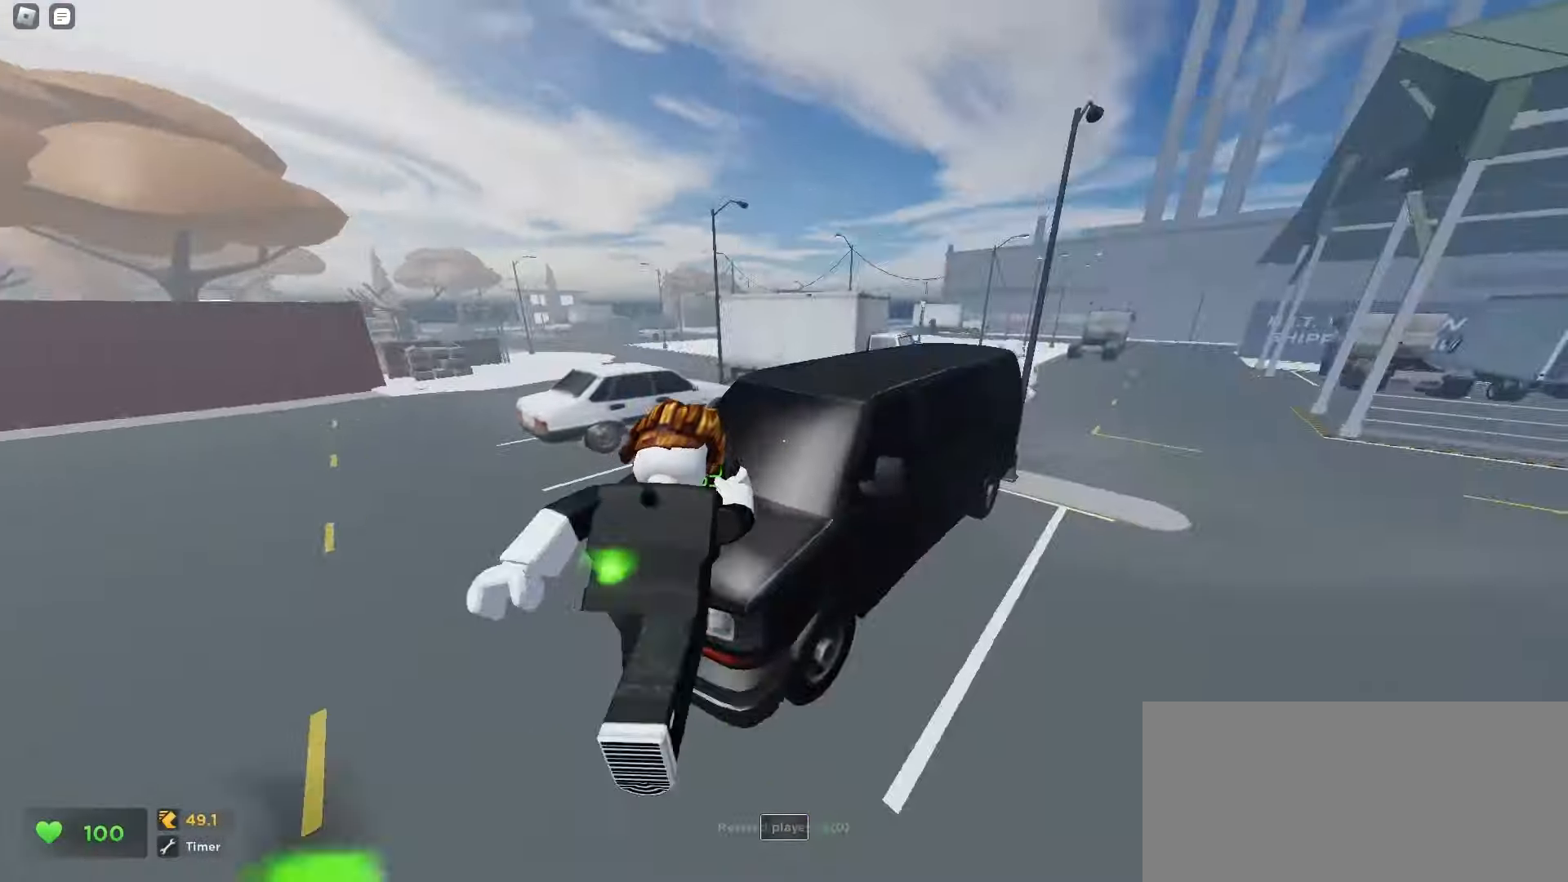
{"keys": ["ctrl", "d", "w"], "mouse": []}
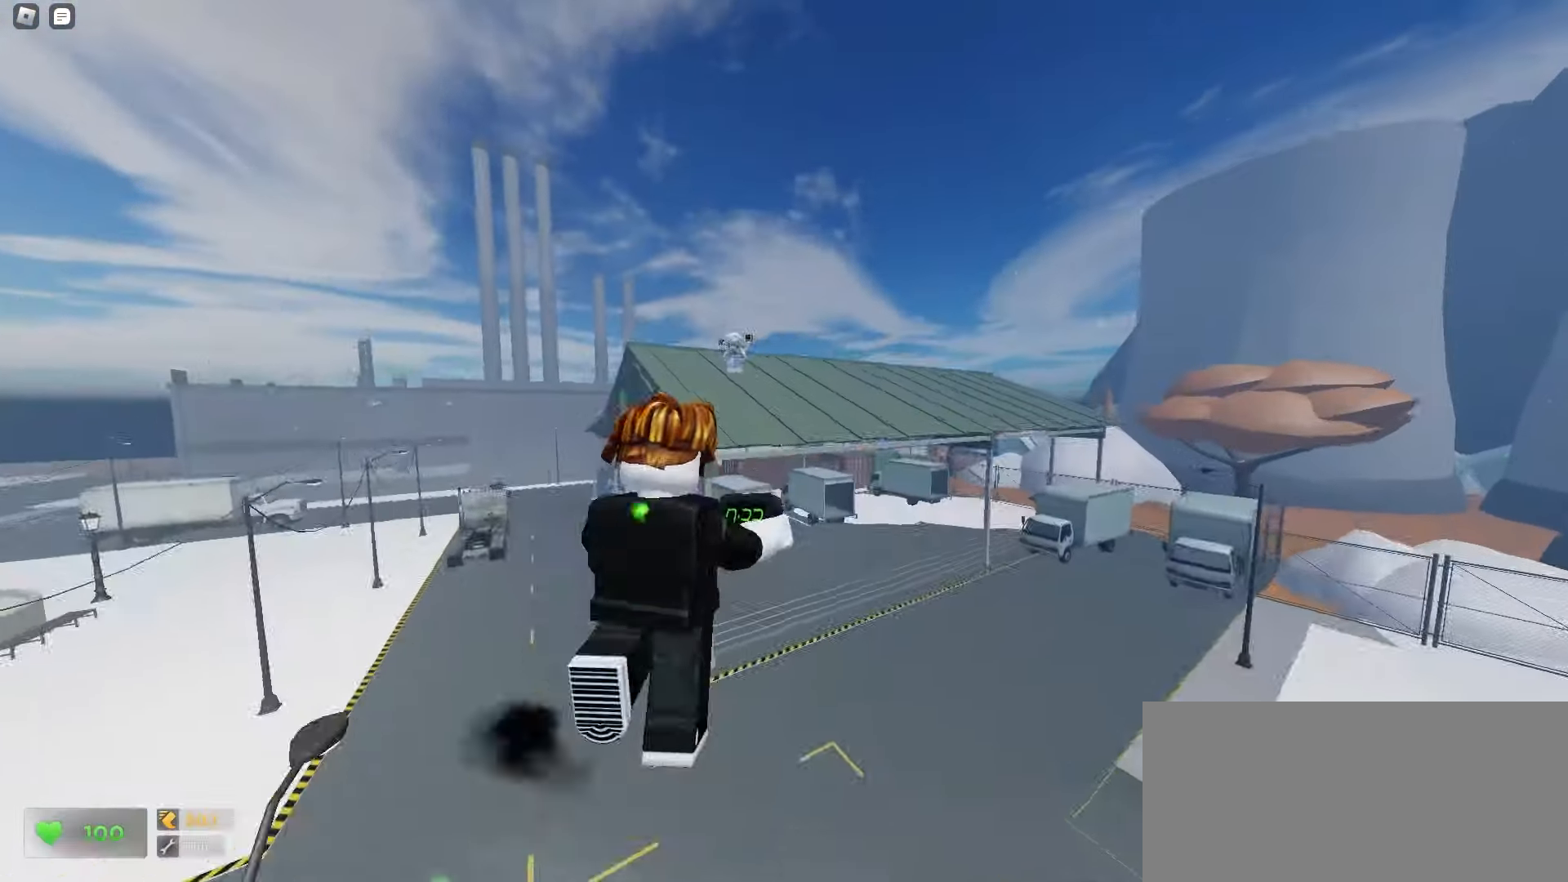
{"keys": ["a", "w"], "mouse": [], "events": [[150, "d", "up"], [167, "a", "down"], [400, "ctrl", "up"]]}
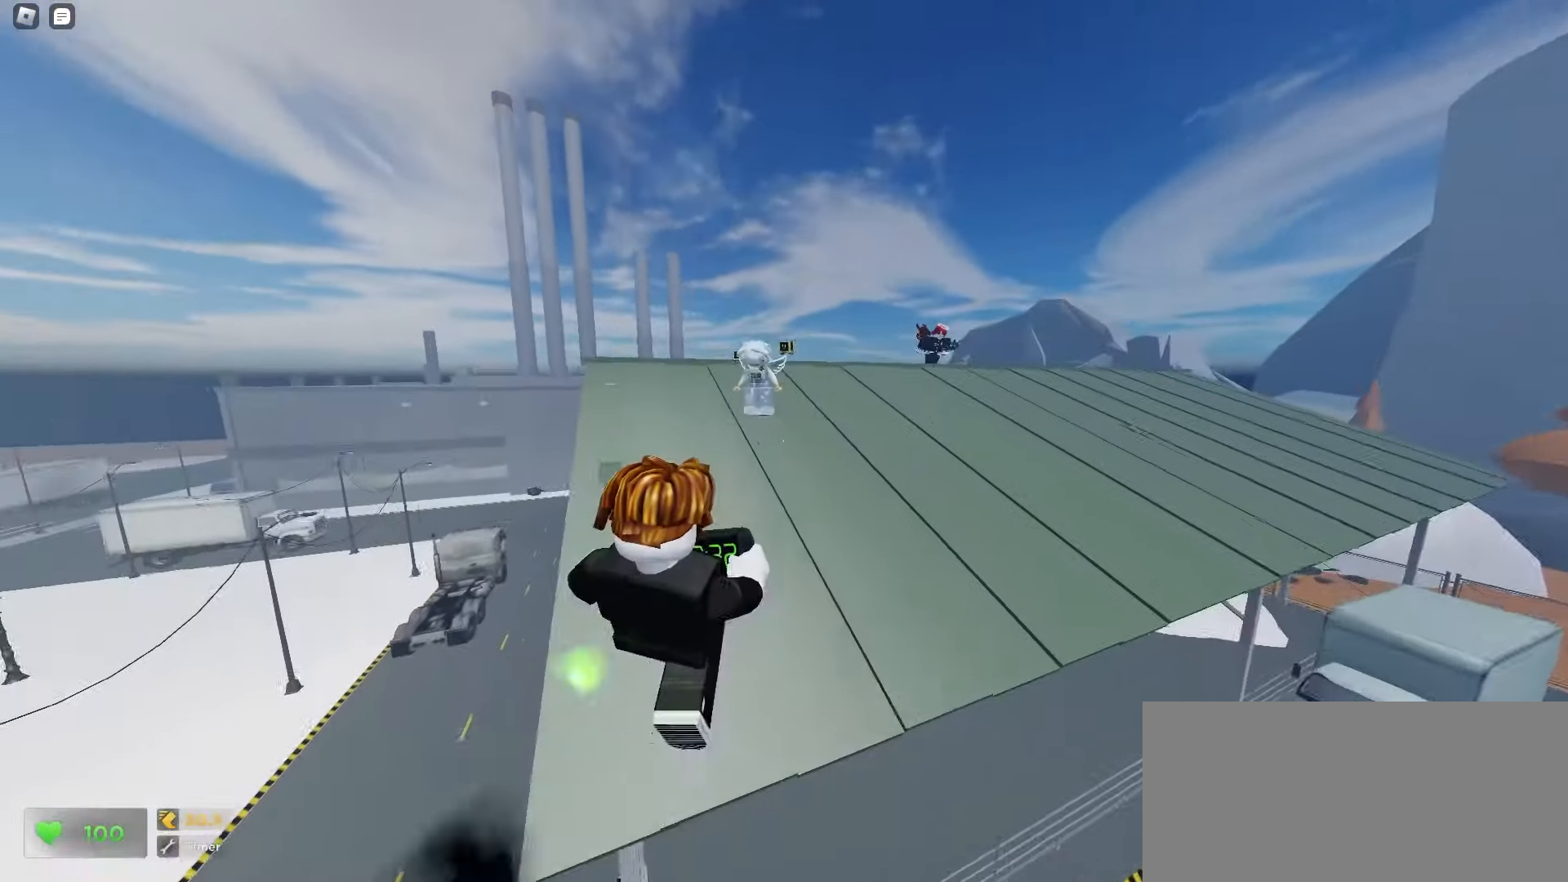
{"keys": ["a", "w"], "mouse": [], "events": [[183, "a", "up"], [200, "d", "down"], [417, "a", "down"], [450, "d", "up"]]}
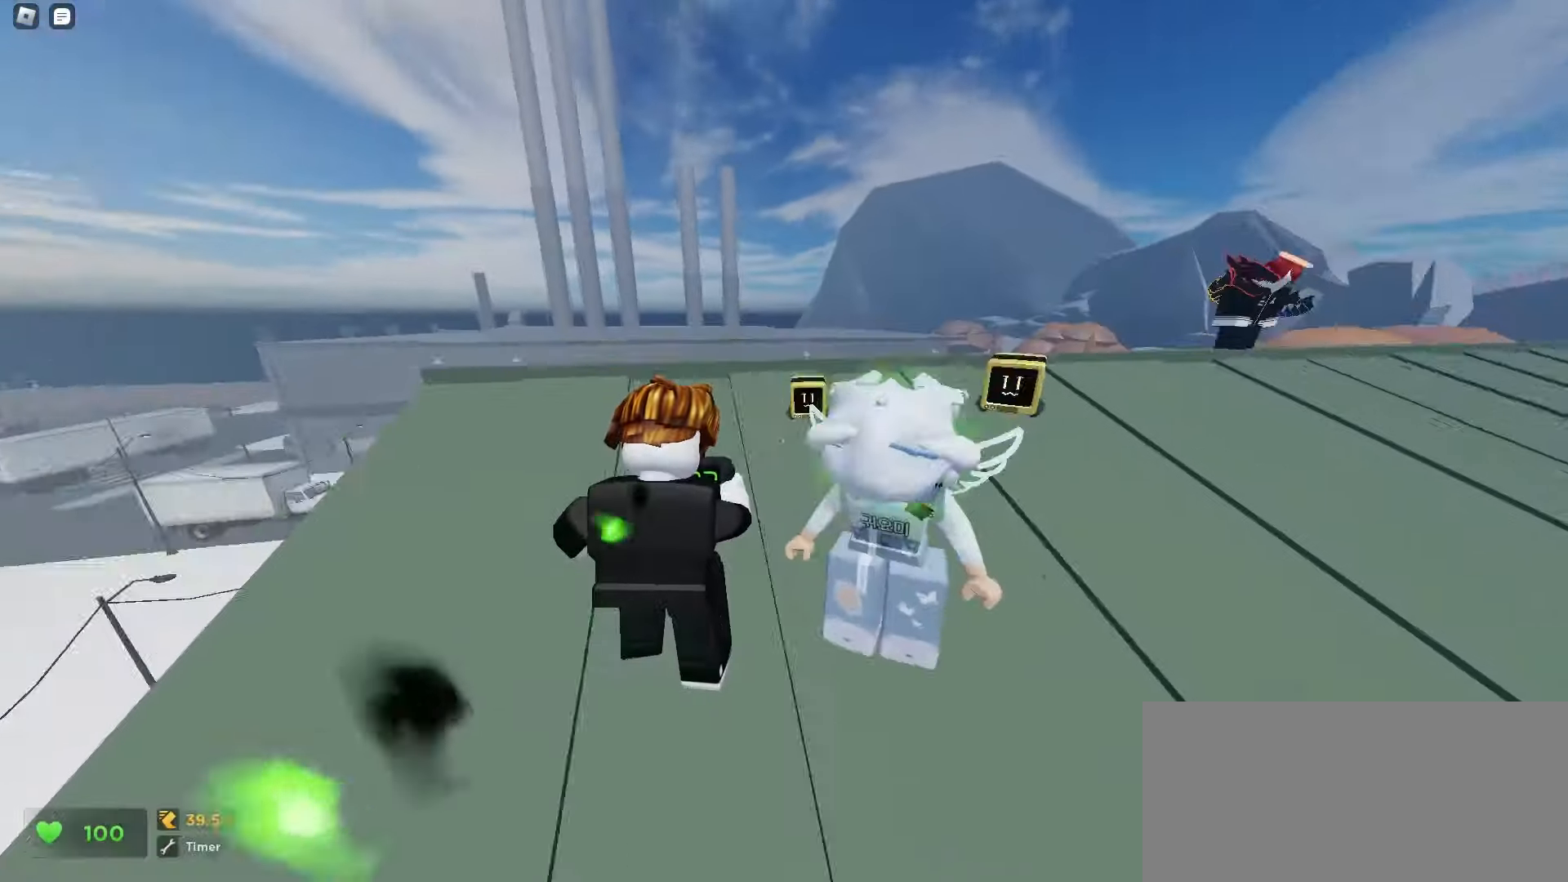
{"keys": ["a", "ctrl", "w"], "mouse": [], "events": [[250, "ctrl", "down"]]}
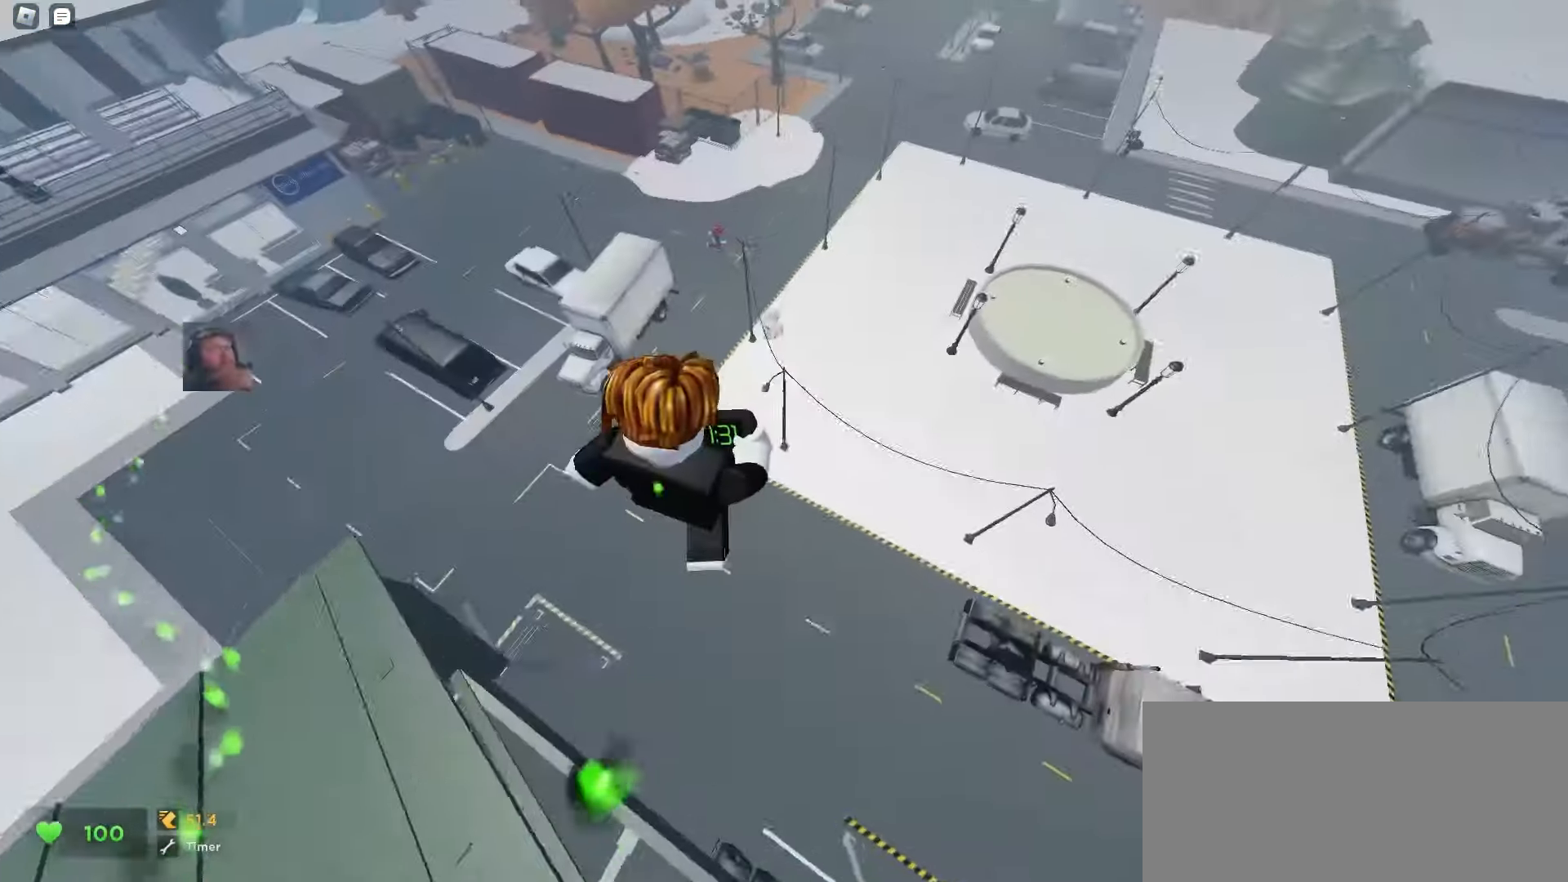
{"keys": ["d", "space", "w"], "mouse": []}
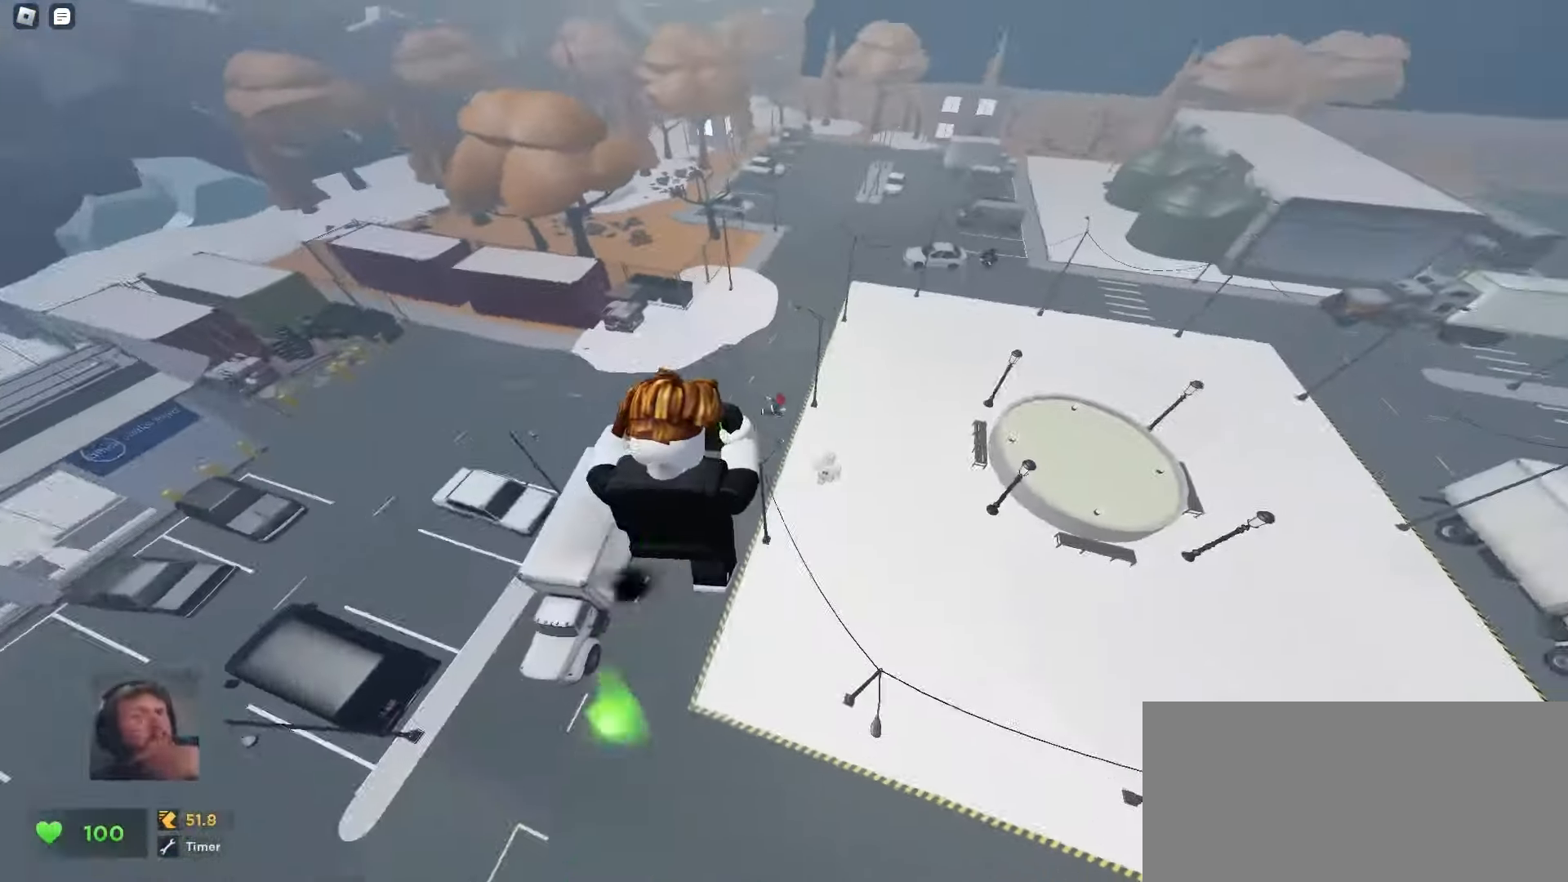
{"keys": ["a", "w"], "mouse": []}
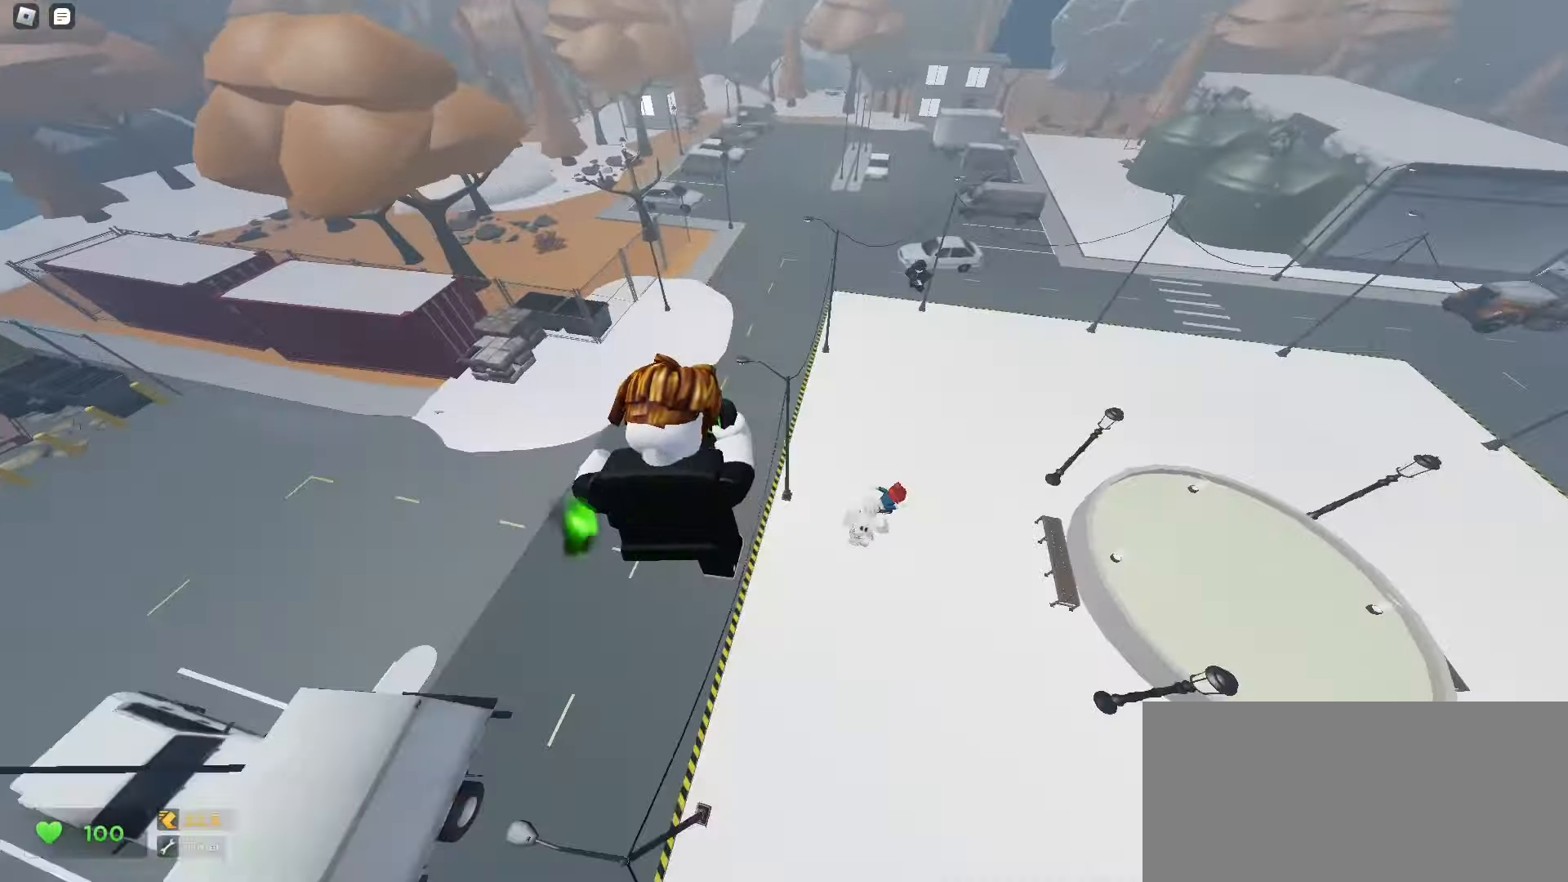
{"keys": ["d", "space", "w"], "mouse": []}
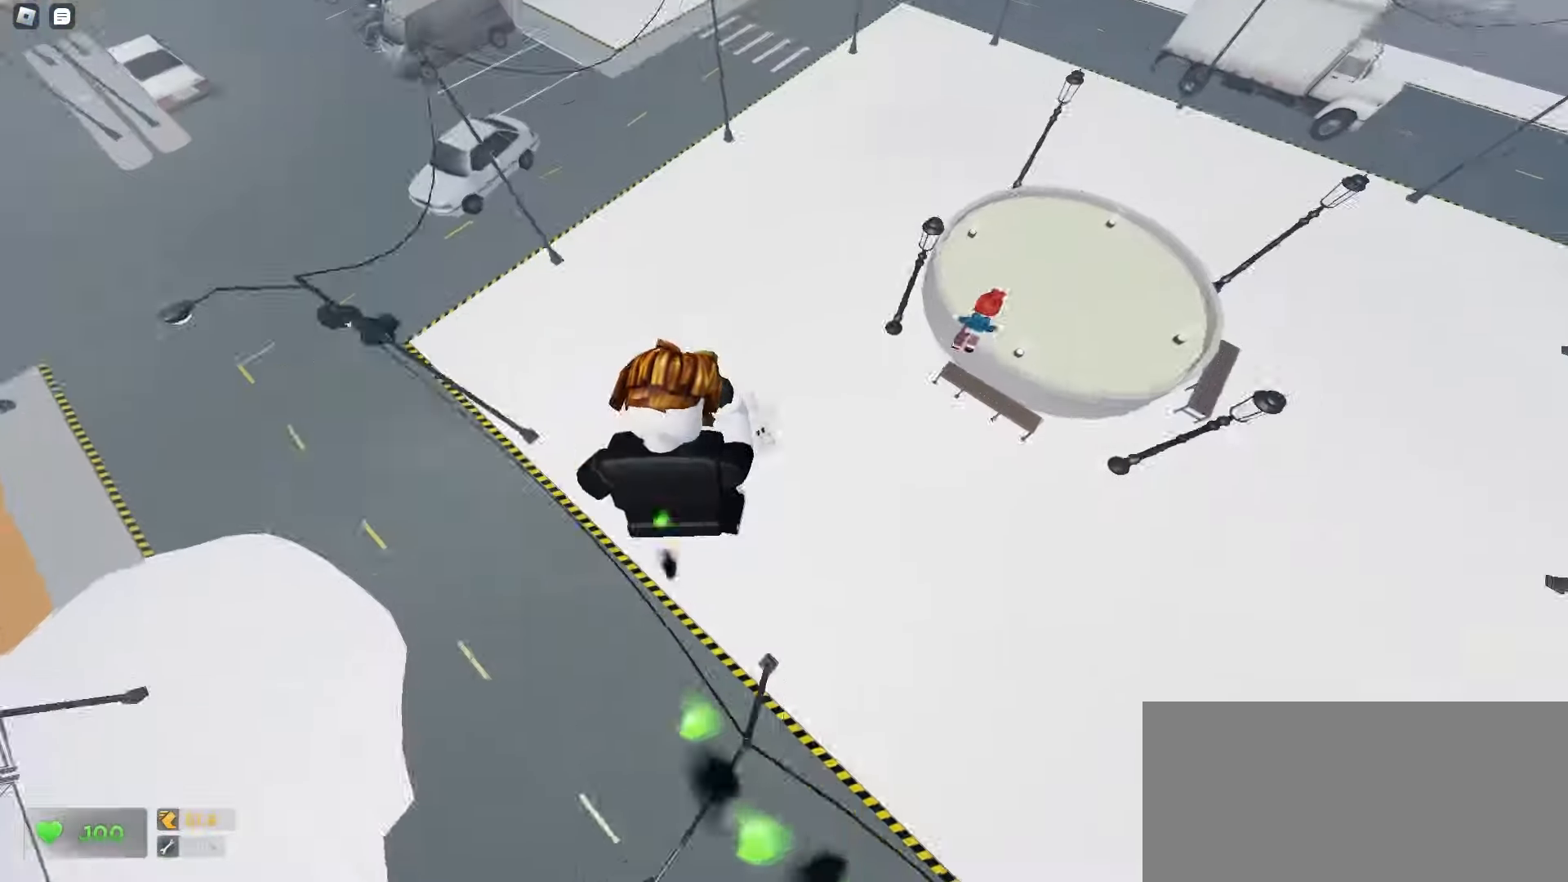
{"keys": ["a", "w"], "mouse": []}
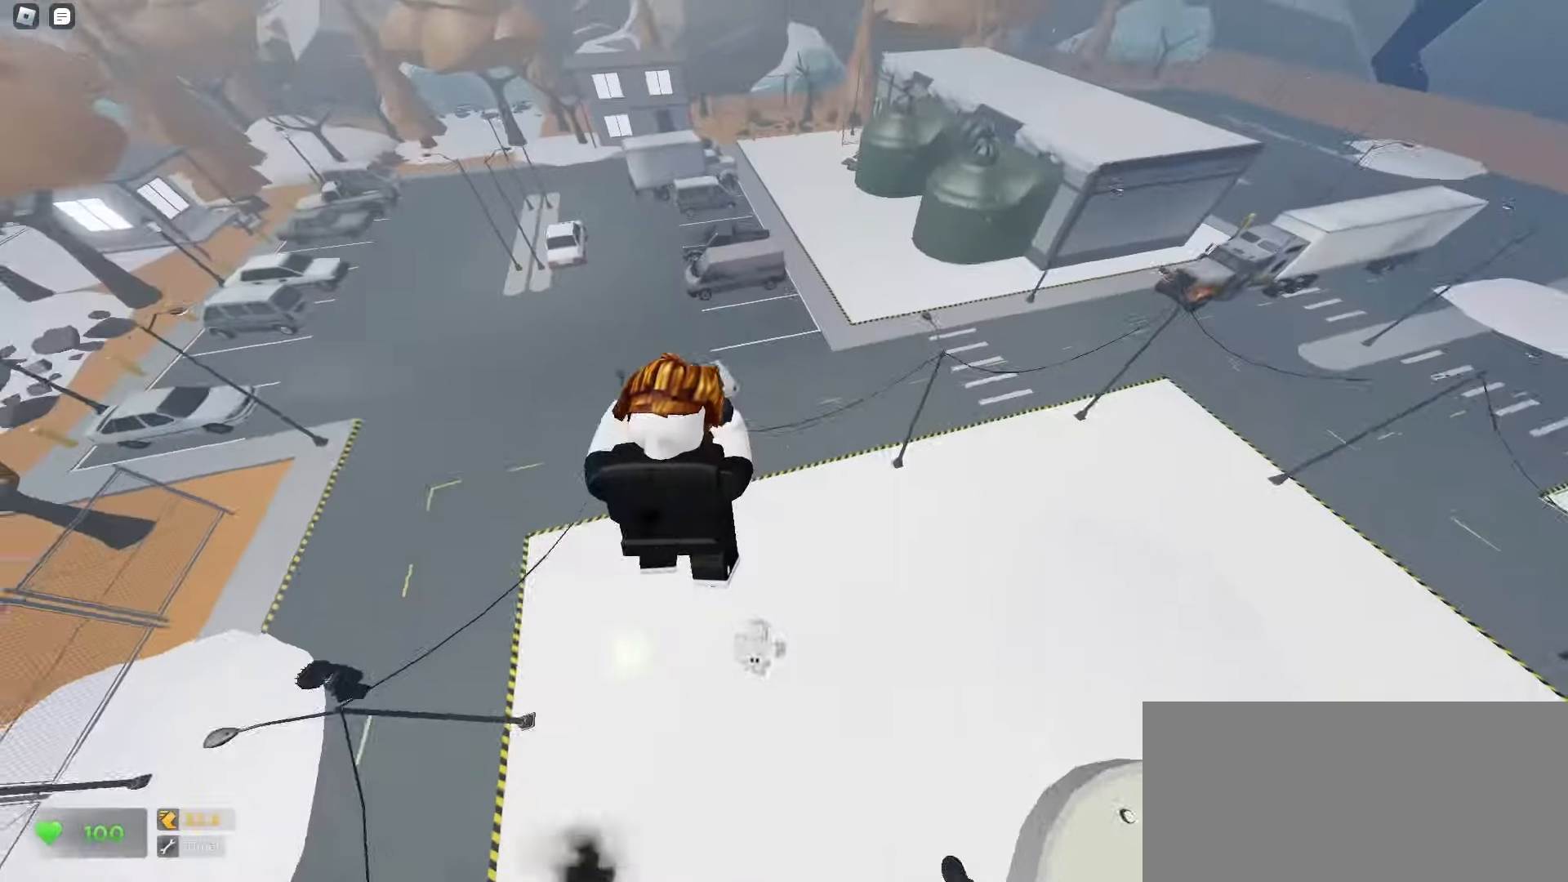
{"keys": ["d", "w"], "mouse": [], "events": [[50, "a", "up"], [50, "d", "down"]]}
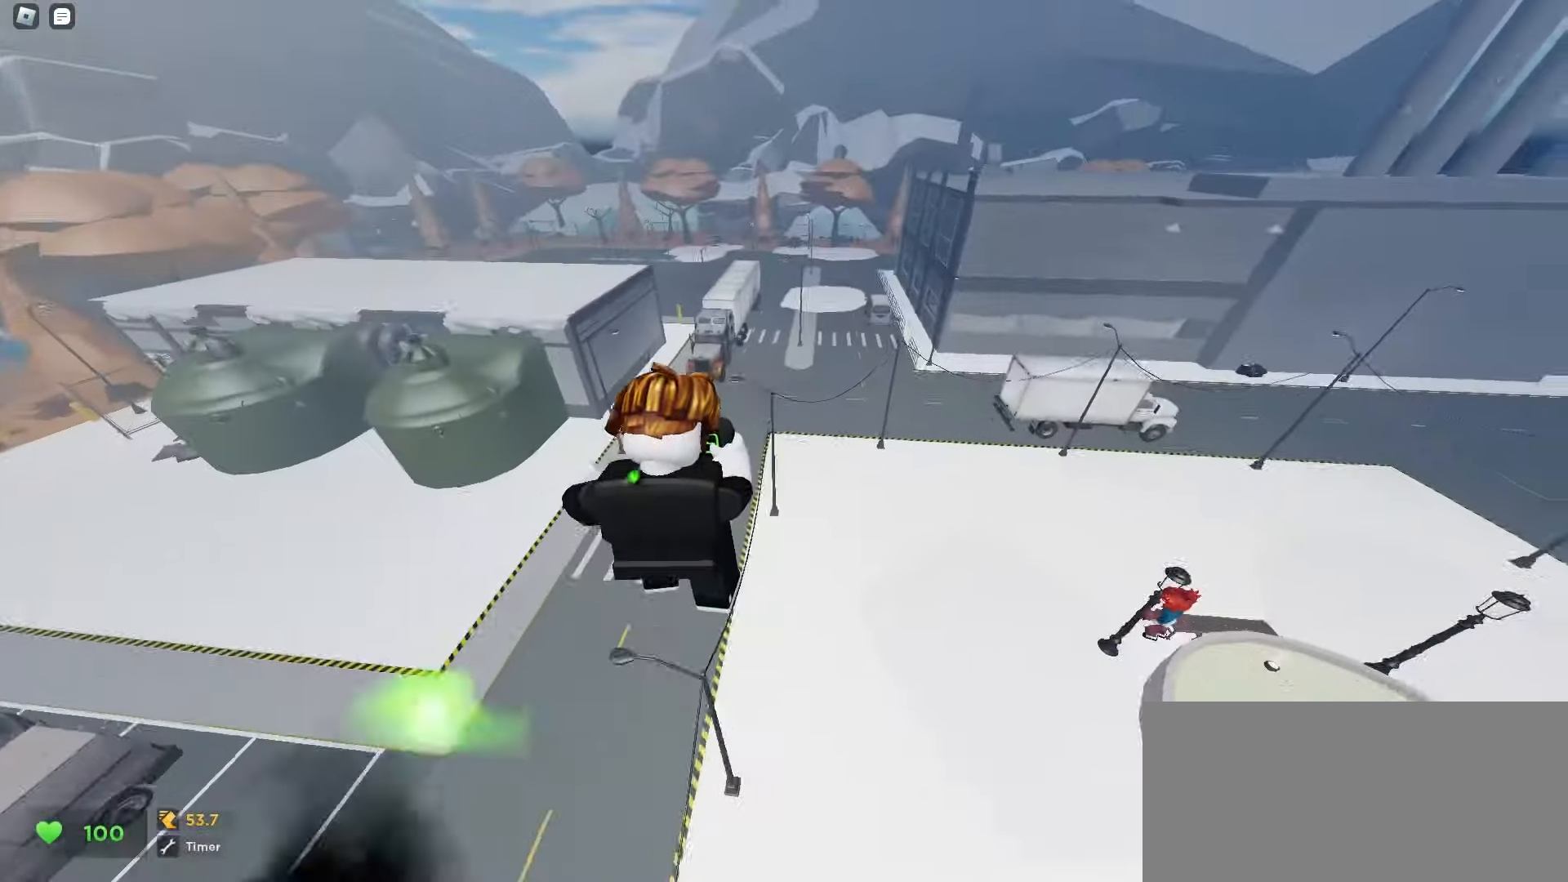
{"keys": ["d", "w"], "mouse": []}